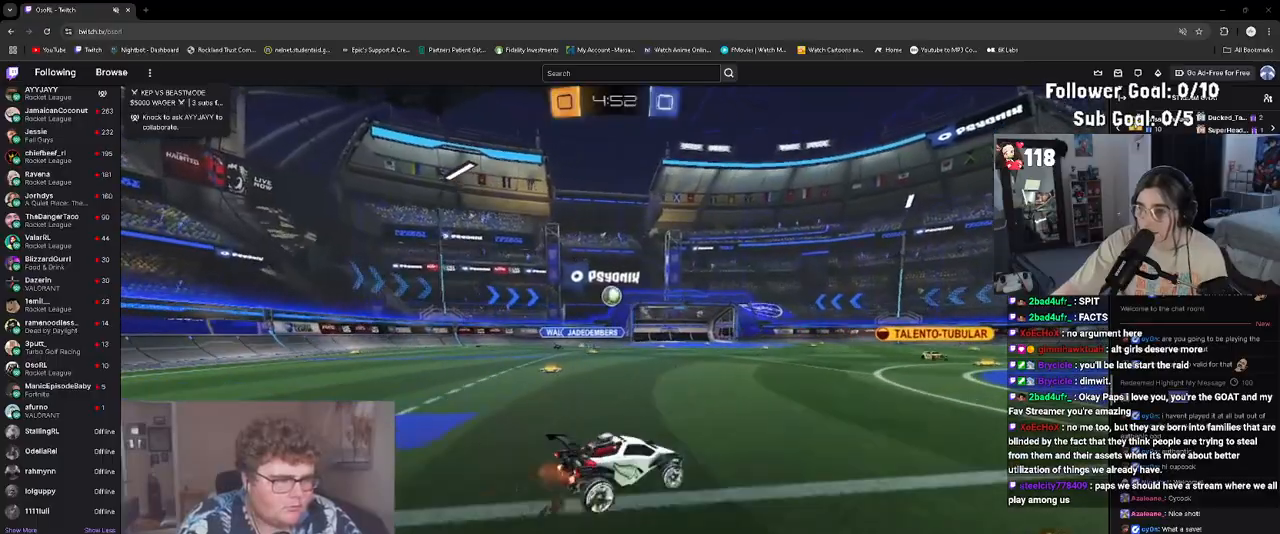
Gameplay with a controller (PlayStation layout); each line is a JSON object with the inputs held at the frame after it. "events" lists button and stick changes between this image and that frame as [ms after this image, input, new state], when the widget could be followed in between. Not read: L3 right_stick.
{"buttons": ["R2"], "left_stick": "right", "events": [[283, "left_stick", "right"]]}
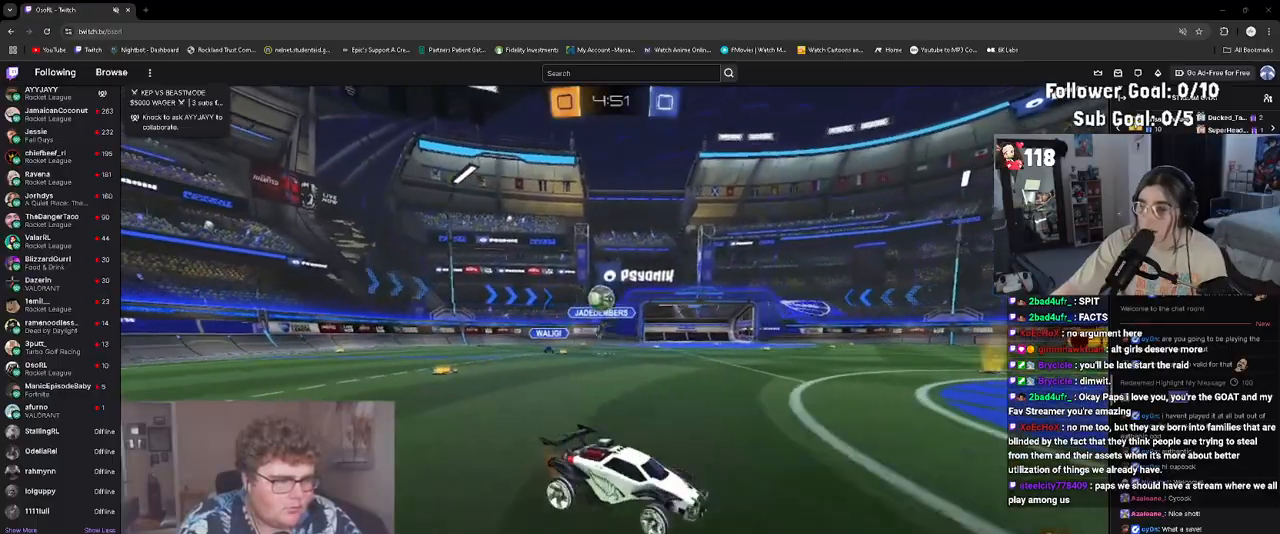
{"buttons": ["R2"], "left_stick": "center", "events": [[400, "left_stick", "center"]]}
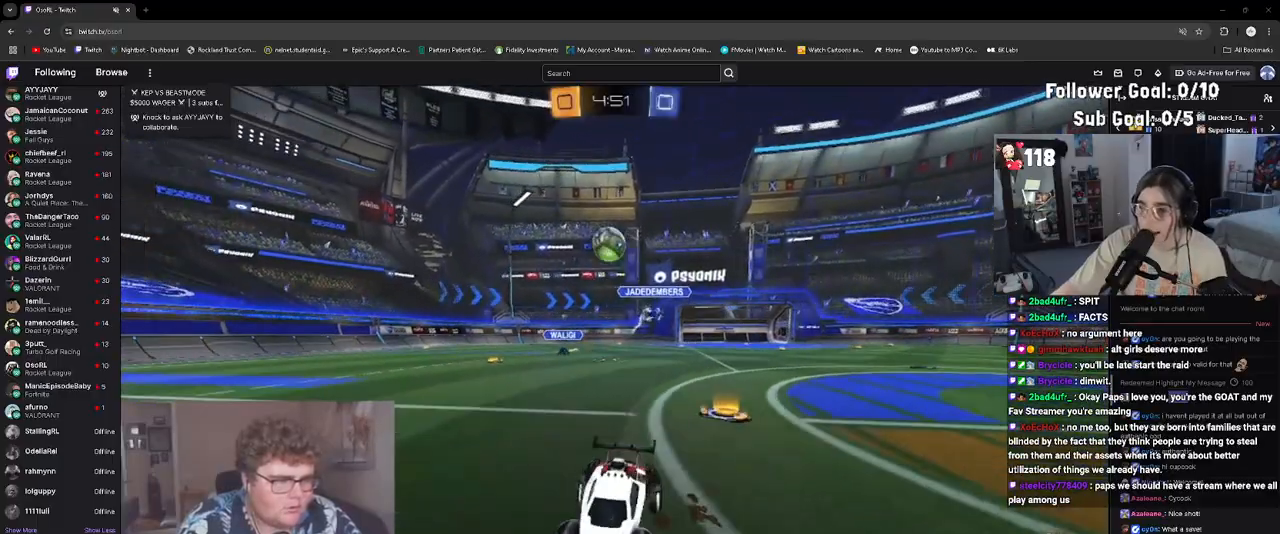
{"buttons": ["CROSS", "R2"], "left_stick": "center", "events": [[67, "R2", "up"], [183, "L2", "down"], [217, "CROSS", "down"], [217, "left_stick", "down-right"], [250, "L2", "up"], [250, "R2", "down"], [433, "CROSS", "up"], [433, "left_stick", "center"], [467, "CROSS", "down"]]}
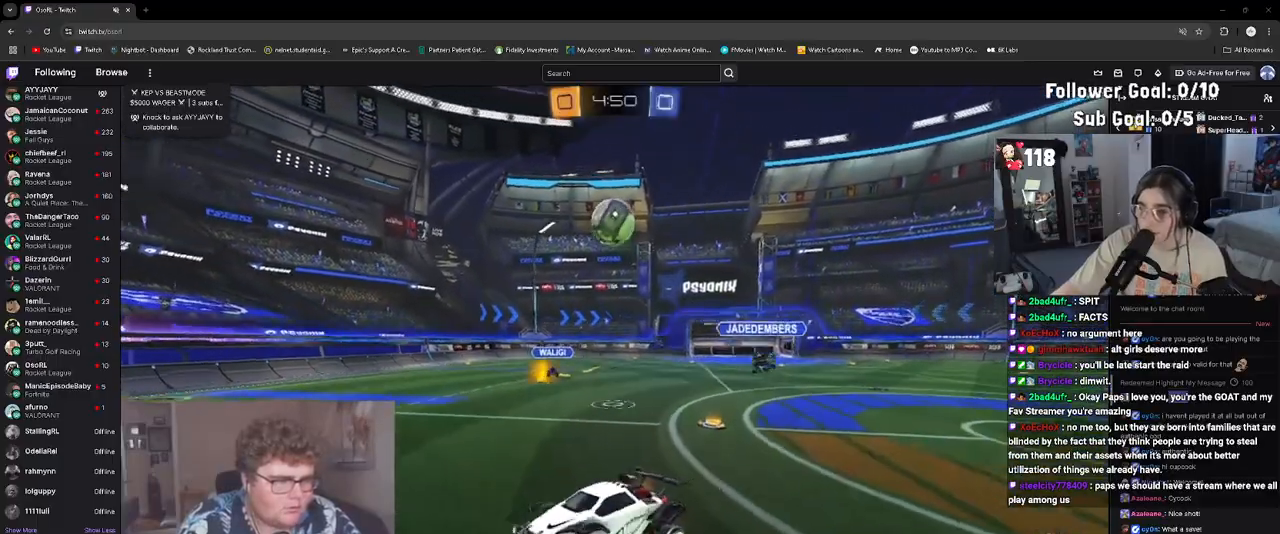
{"buttons": ["R1"], "left_stick": "up", "events": [[33, "left_stick", "down-right"], [150, "CROSS", "up"], [150, "L1", "down"], [150, "R2", "up"], [200, "R1", "down"], [250, "left_stick", "up-right"], [383, "L1", "up"], [483, "left_stick", "up"]]}
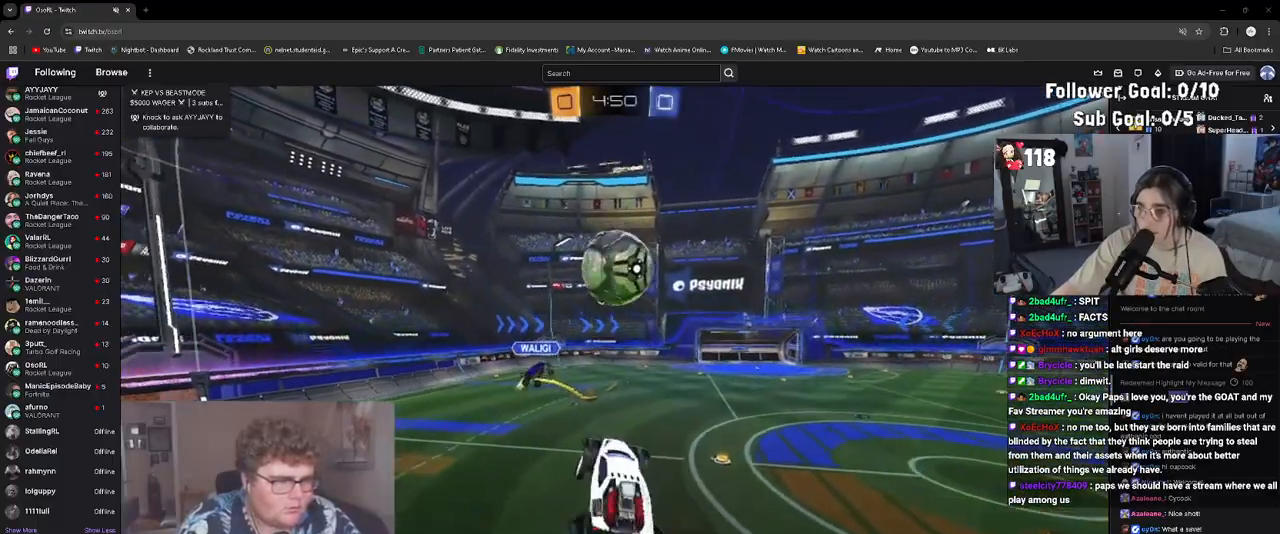
{"buttons": ["R1"], "left_stick": "center", "events": [[133, "L1", "down"], [150, "left_stick", "up-left"], [250, "left_stick", "down"], [300, "left_stick", "down-right"], [383, "L1", "up"], [400, "left_stick", "center"]]}
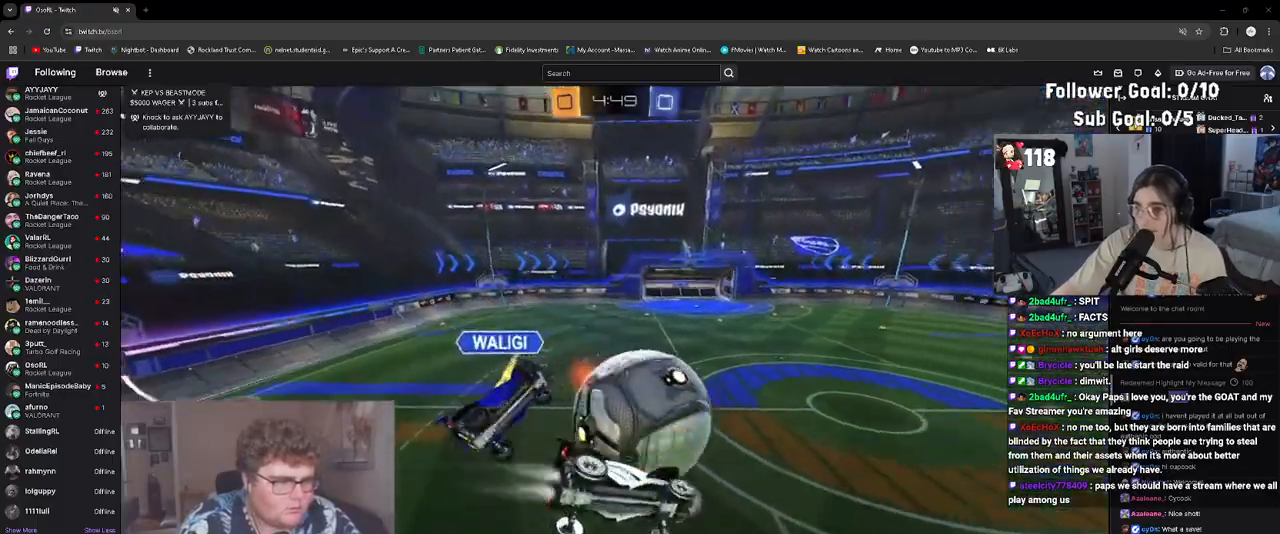
{"buttons": ["L1"], "left_stick": "down", "events": [[133, "R1", "up"], [167, "left_stick", "down"], [283, "L1", "down"], [300, "left_stick", "down-right"], [450, "left_stick", "down"]]}
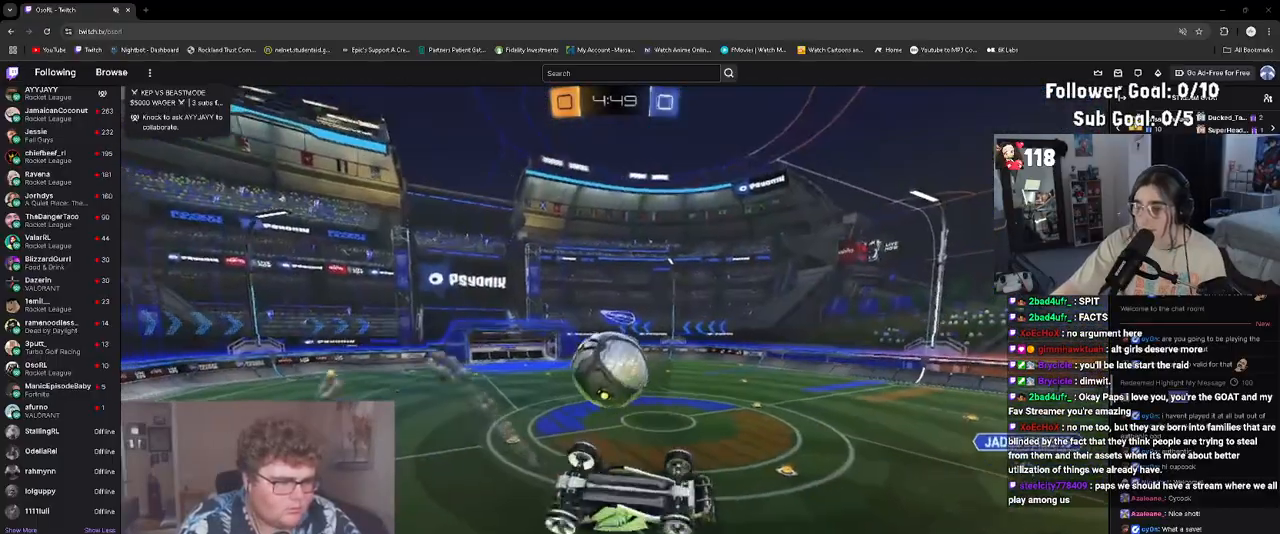
{"buttons": ["R2"], "left_stick": "down", "events": [[33, "R2", "down"], [133, "left_stick", "up"], [383, "left_stick", "left"], [450, "L1", "up"], [467, "left_stick", "down"]]}
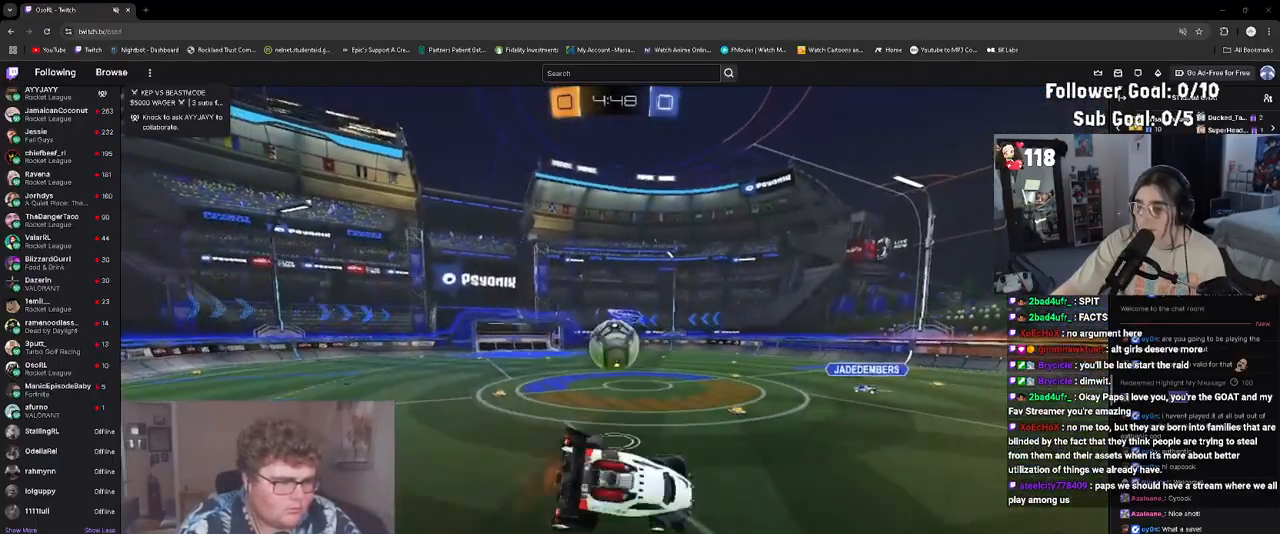
{"buttons": ["R2"], "left_stick": "left", "events": [[100, "left_stick", "center"], [300, "left_stick", "left"]]}
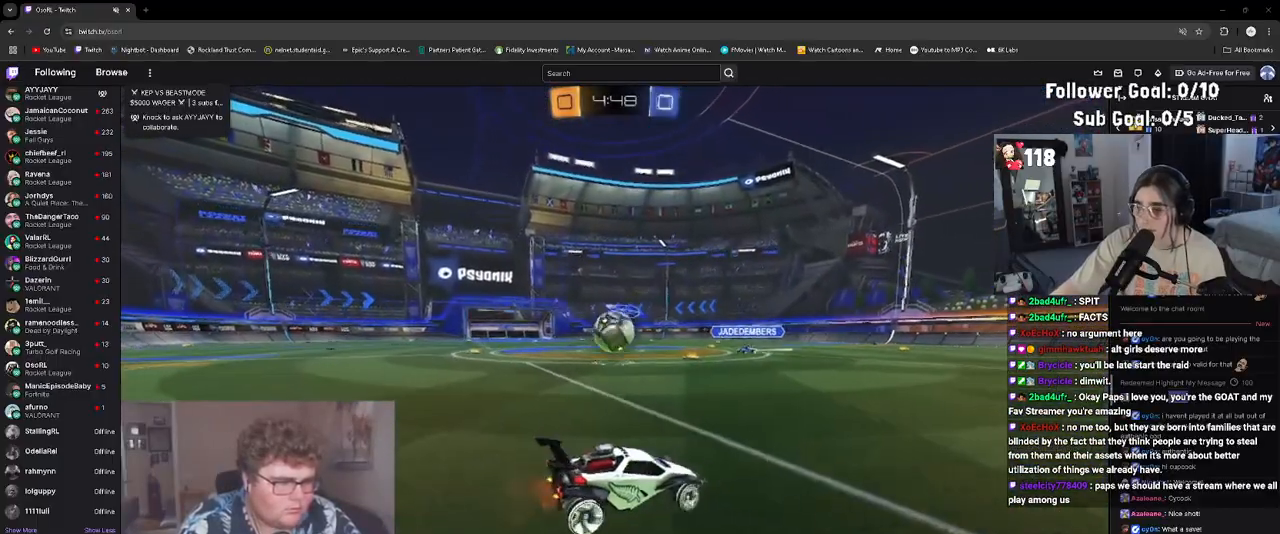
{"buttons": ["R2"], "left_stick": "right", "events": [[33, "left_stick", "center"], [183, "left_stick", "up-left"], [333, "left_stick", "center"], [383, "left_stick", "right"]]}
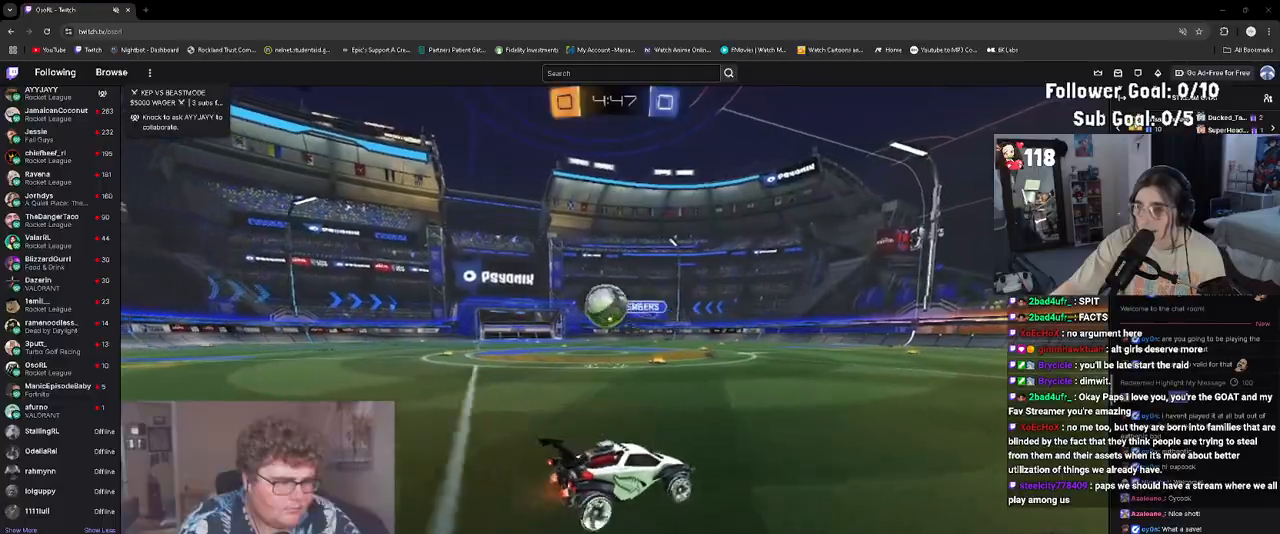
{"buttons": ["R2"], "left_stick": "right", "events": []}
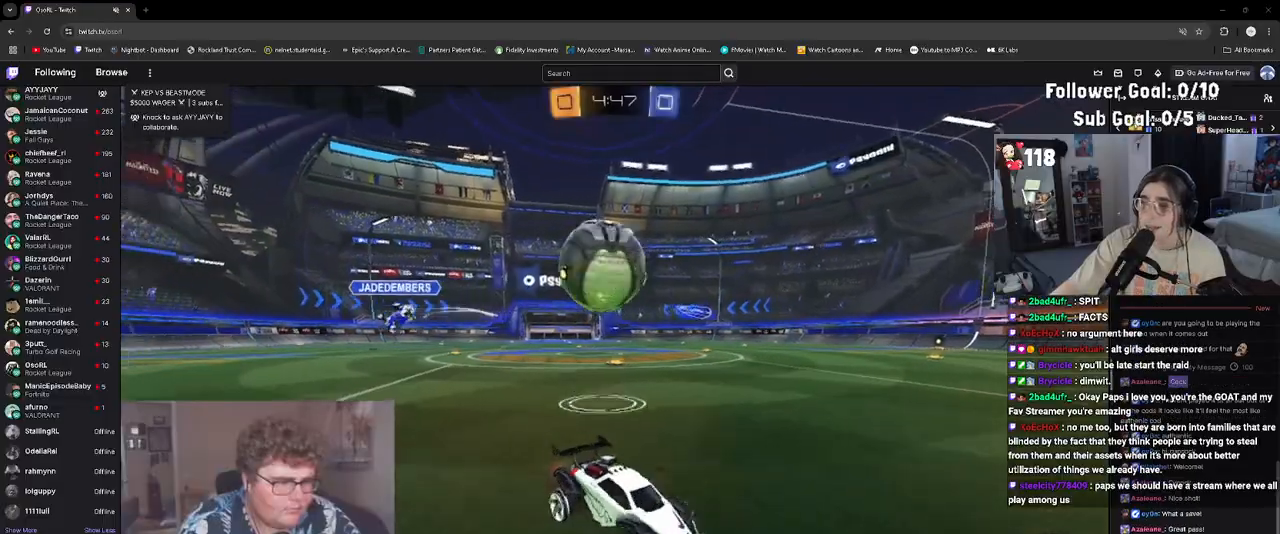
{"buttons": ["CROSS", "R1", "R2"], "left_stick": "down-right", "events": [[83, "R1", "down"], [167, "CROSS", "down"], [167, "left_stick", "center"], [267, "left_stick", "down-right"], [317, "CROSS", "up"], [367, "CROSS", "down"]]}
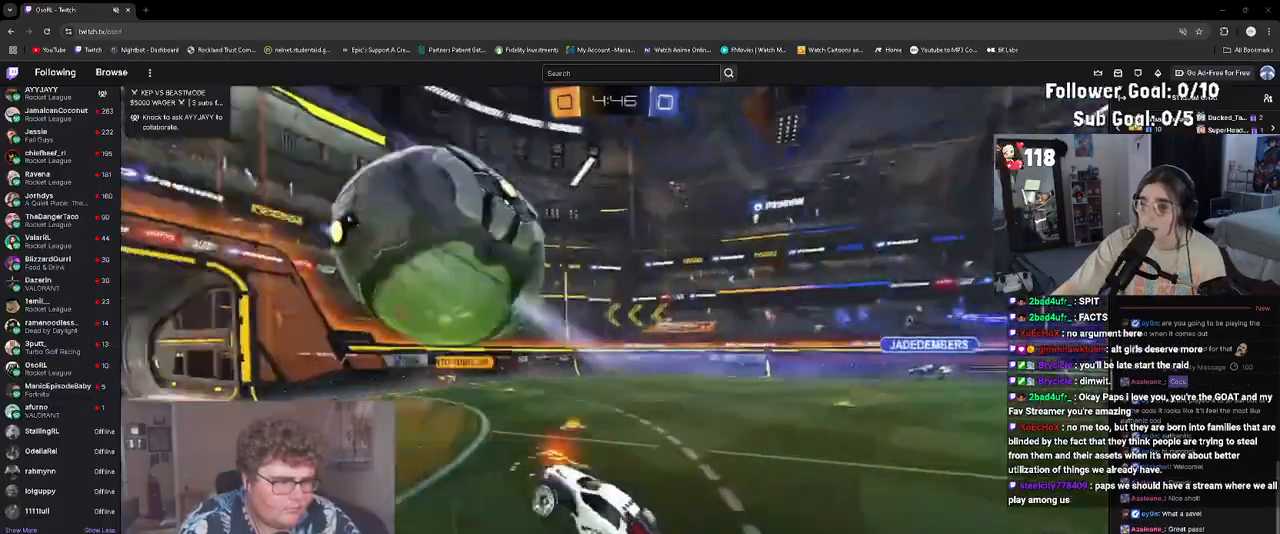
{"buttons": ["CIRCLE", "R2"], "left_stick": "down-left", "events": [[33, "CROSS", "up"], [50, "left_stick", "center"], [83, "R1", "up"], [100, "left_stick", "up-left"], [283, "CIRCLE", "down"], [500, "left_stick", "down-left"]]}
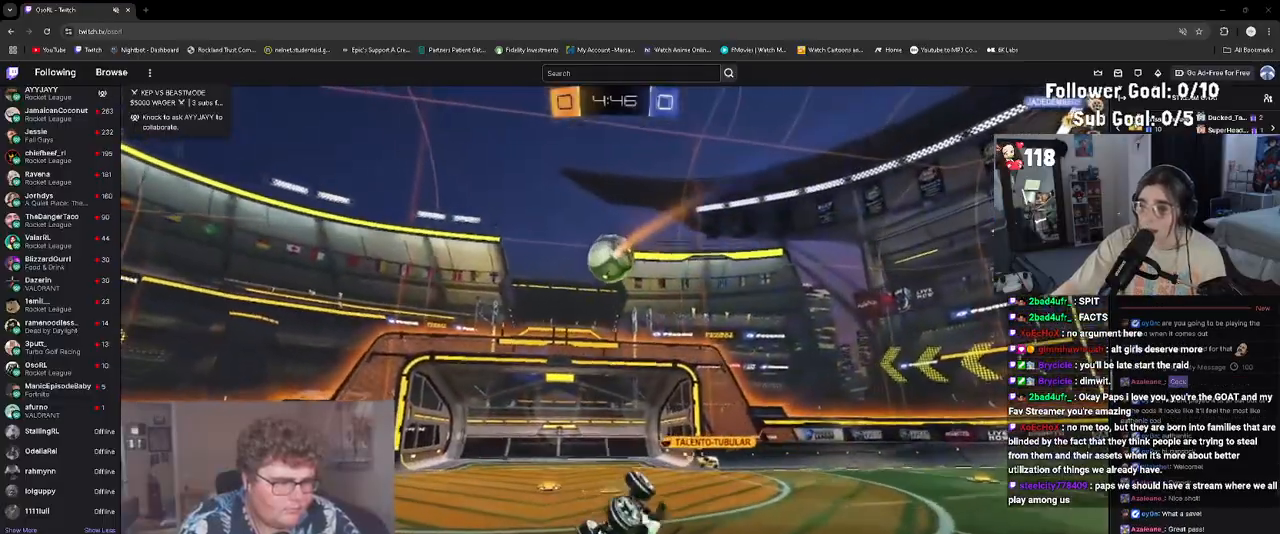
{"buttons": ["R2"], "left_stick": "center", "events": [[300, "CIRCLE", "up"], [467, "left_stick", "center"]]}
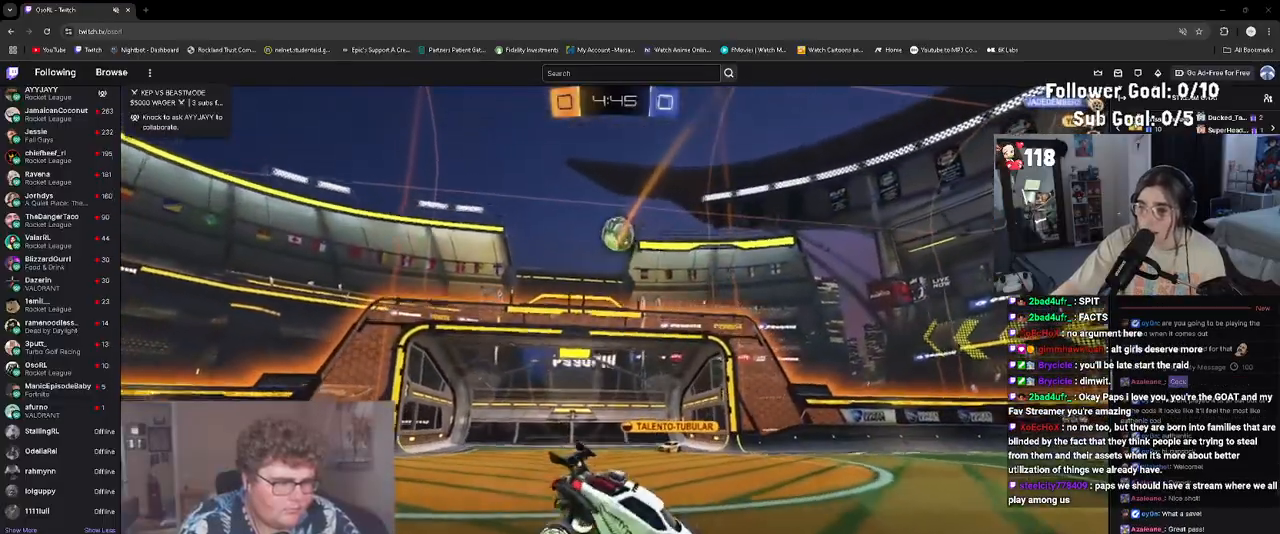
{"buttons": ["R2"], "left_stick": "center", "events": [[150, "left_stick", "left"], [333, "TRIANGLE", "down"], [467, "TRIANGLE", "up"], [500, "left_stick", "center"]]}
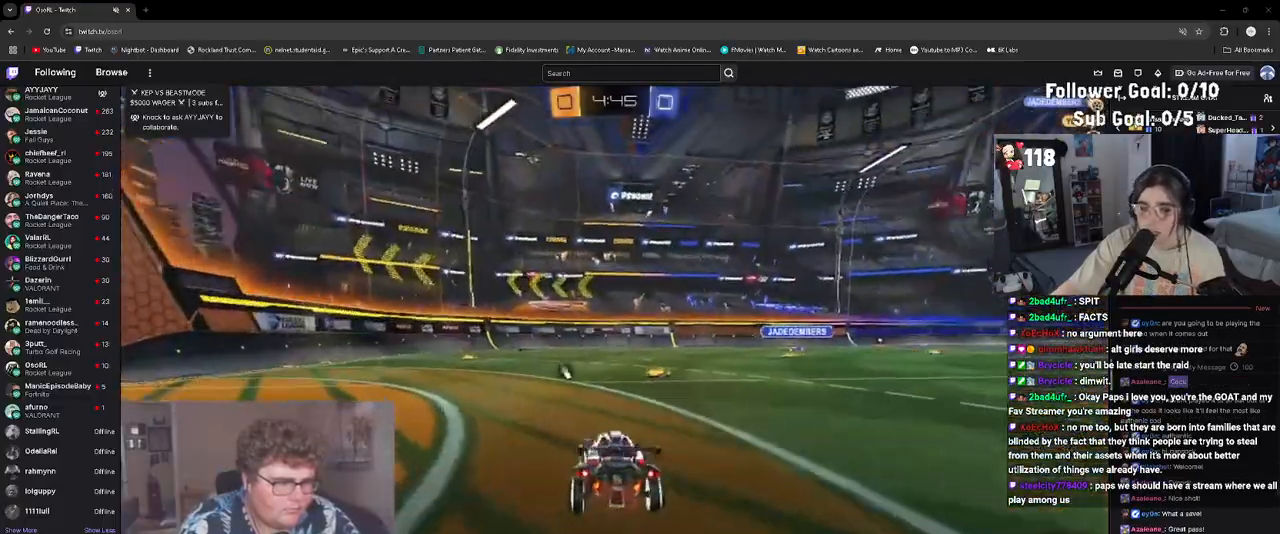
{"buttons": ["R2"], "left_stick": "center", "events": [[33, "left_stick", "right"], [217, "left_stick", "center"]]}
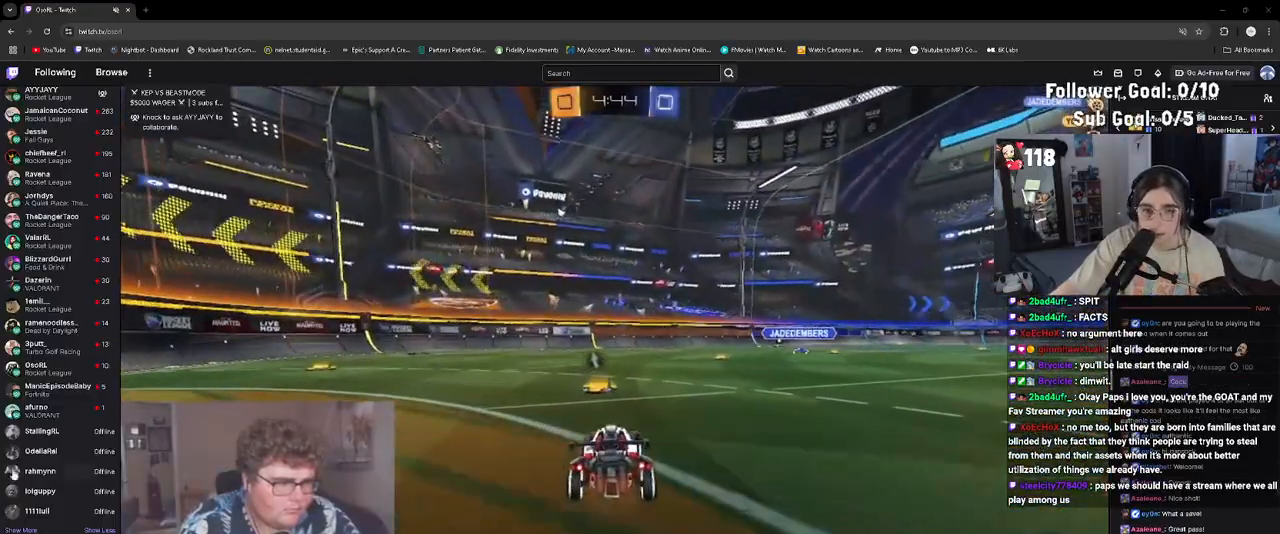
{"buttons": ["TRIANGLE", "R2"], "left_stick": "up-left", "events": [[67, "TRIANGLE", "down"], [117, "left_stick", "left"], [200, "TRIANGLE", "up"], [300, "left_stick", "up-left"], [400, "left_stick", "center"], [417, "TRIANGLE", "down"], [500, "left_stick", "up-left"]]}
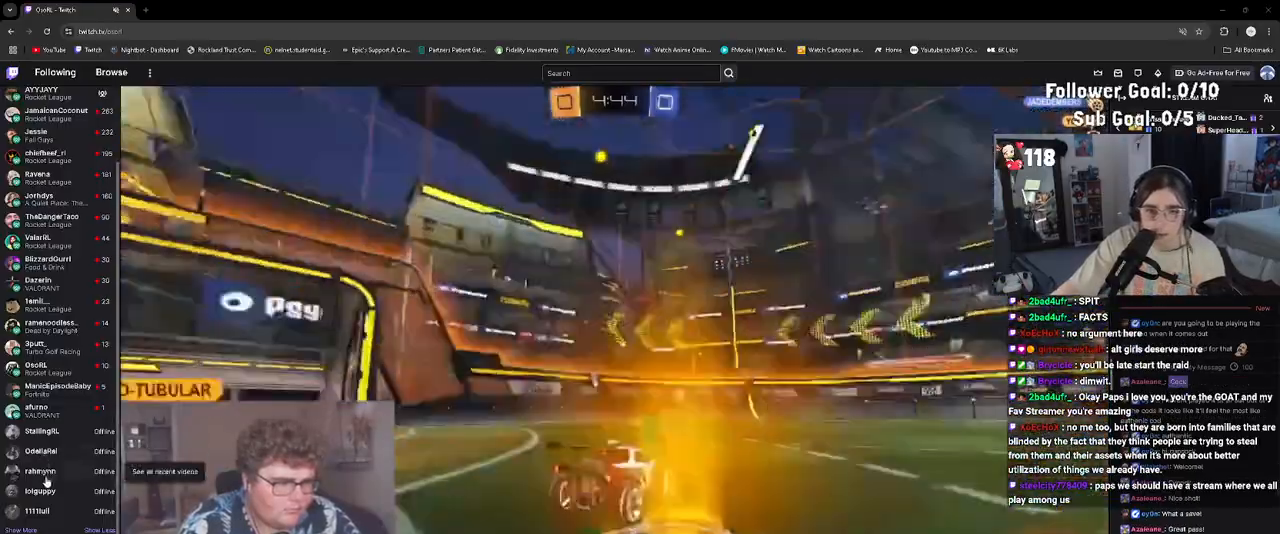
{"buttons": ["R2"], "left_stick": "center", "events": [[50, "TRIANGLE", "up"], [167, "left_stick", "center"], [233, "TRIANGLE", "down"], [350, "TRIANGLE", "up"]]}
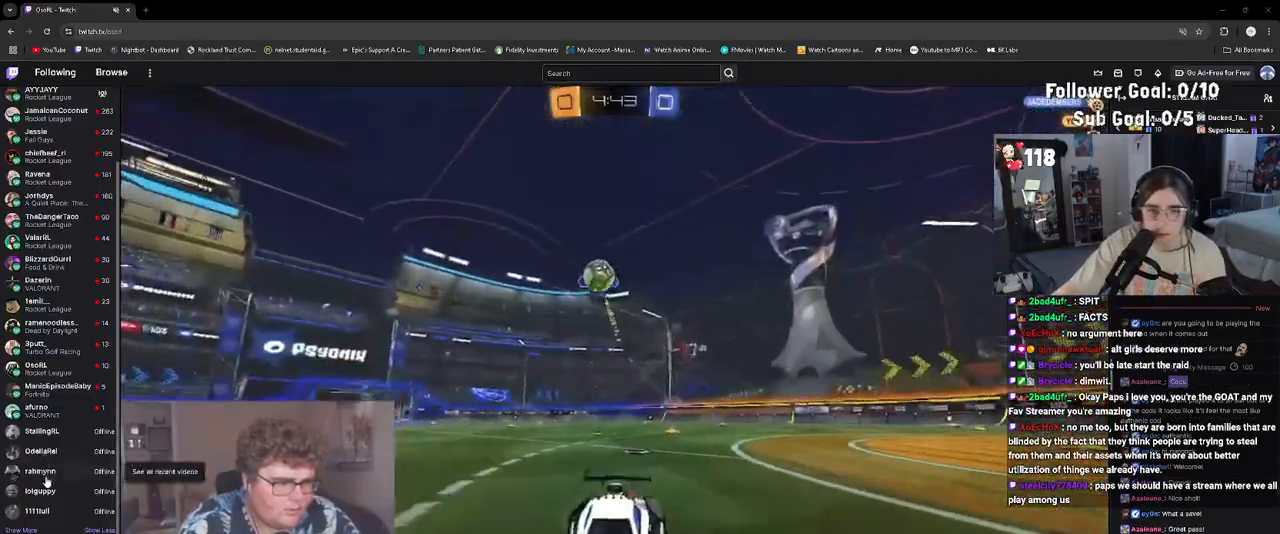
{"buttons": ["R2"], "left_stick": "up-left", "events": [[133, "left_stick", "up-left"]]}
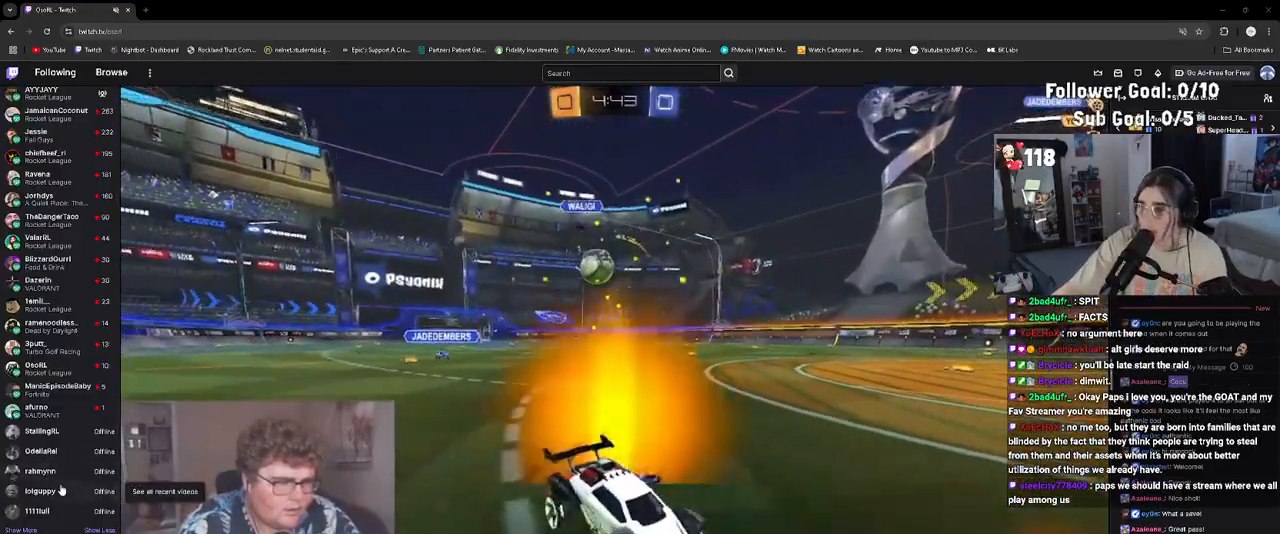
{"buttons": ["R2"], "left_stick": "up-left", "events": [[33, "left_stick", "right"], [150, "L1", "down"], [267, "L1", "up"], [383, "left_stick", "center"], [500, "left_stick", "up-left"]]}
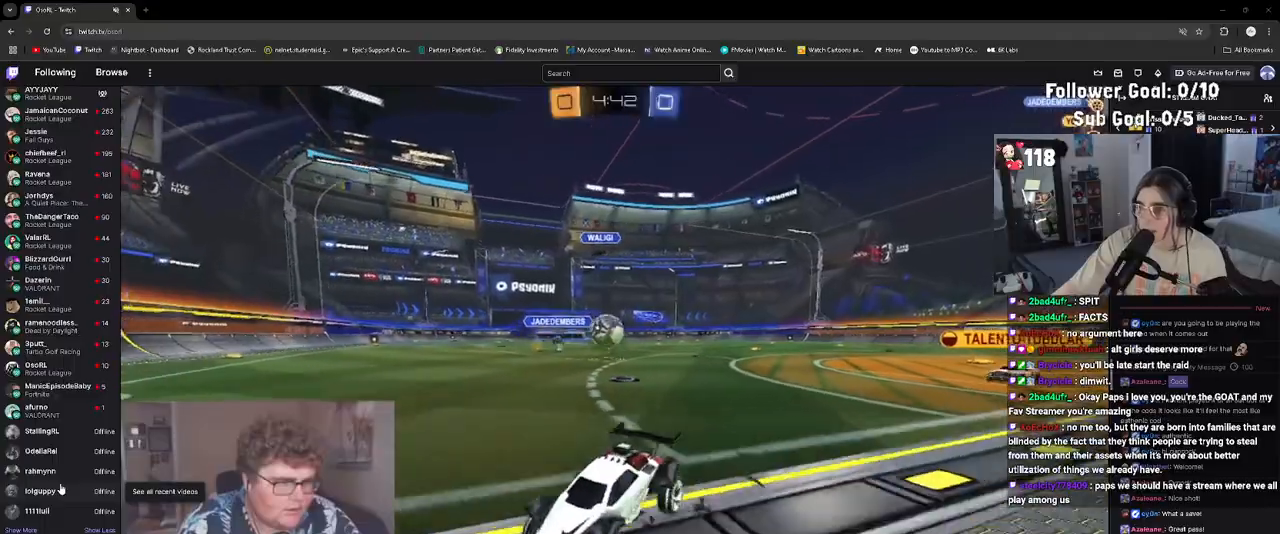
{"buttons": ["R2"], "left_stick": "up-left", "events": [[183, "L1", "down"], [300, "L1", "up"]]}
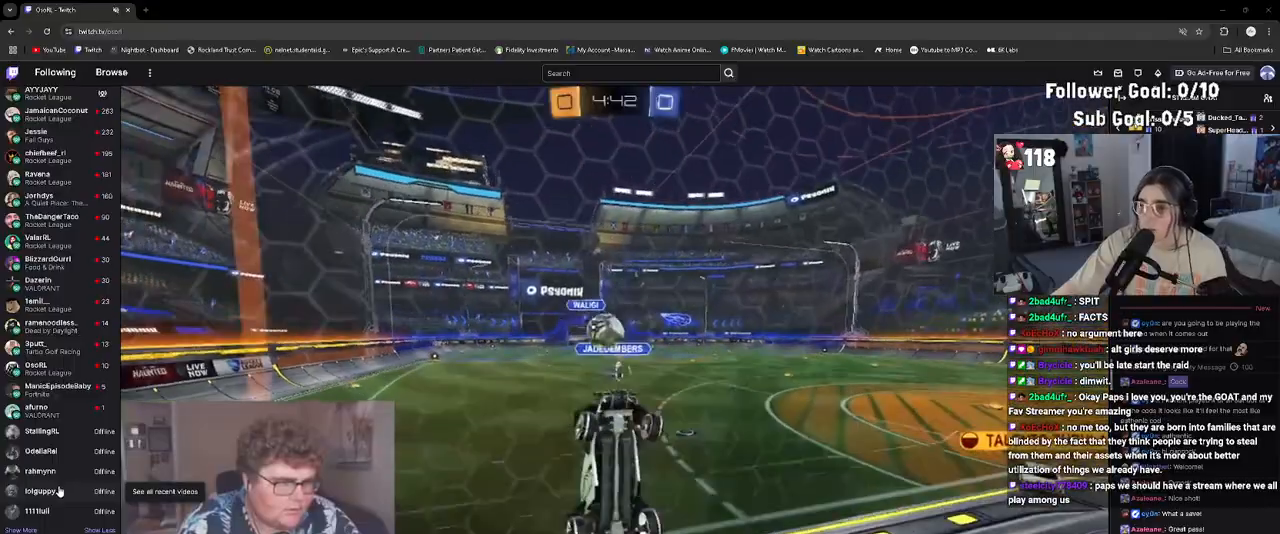
{"buttons": ["L2"], "left_stick": "right", "events": [[233, "L2", "down"], [233, "R2", "up"], [300, "left_stick", "center"], [400, "left_stick", "right"]]}
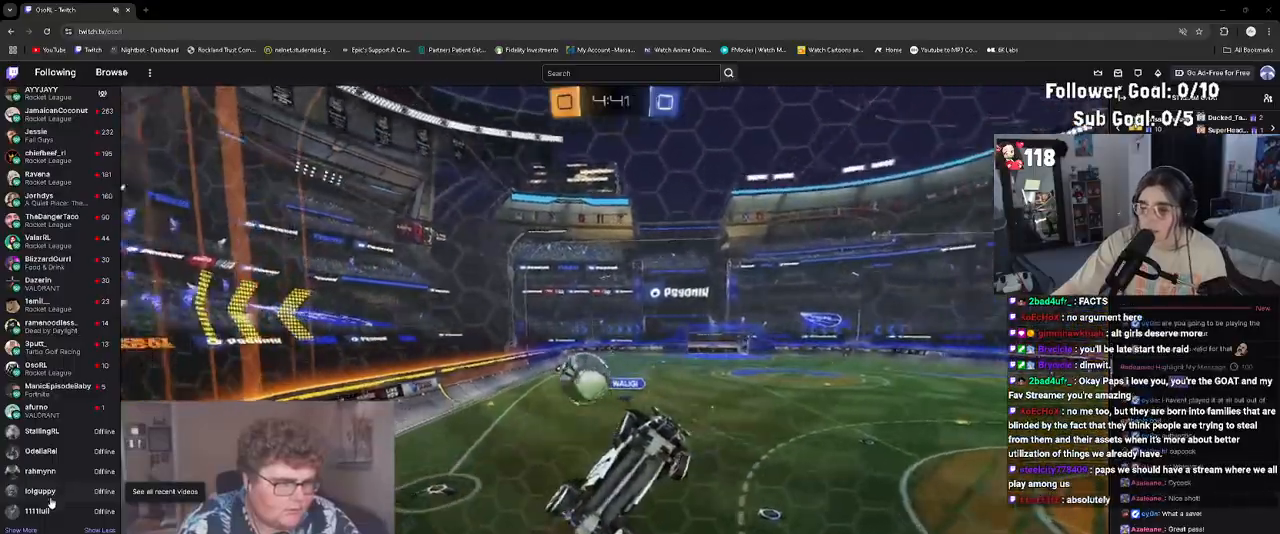
{"buttons": ["CROSS"], "left_stick": "down", "events": [[383, "CROSS", "down"], [400, "L2", "up"], [400, "left_stick", "down"]]}
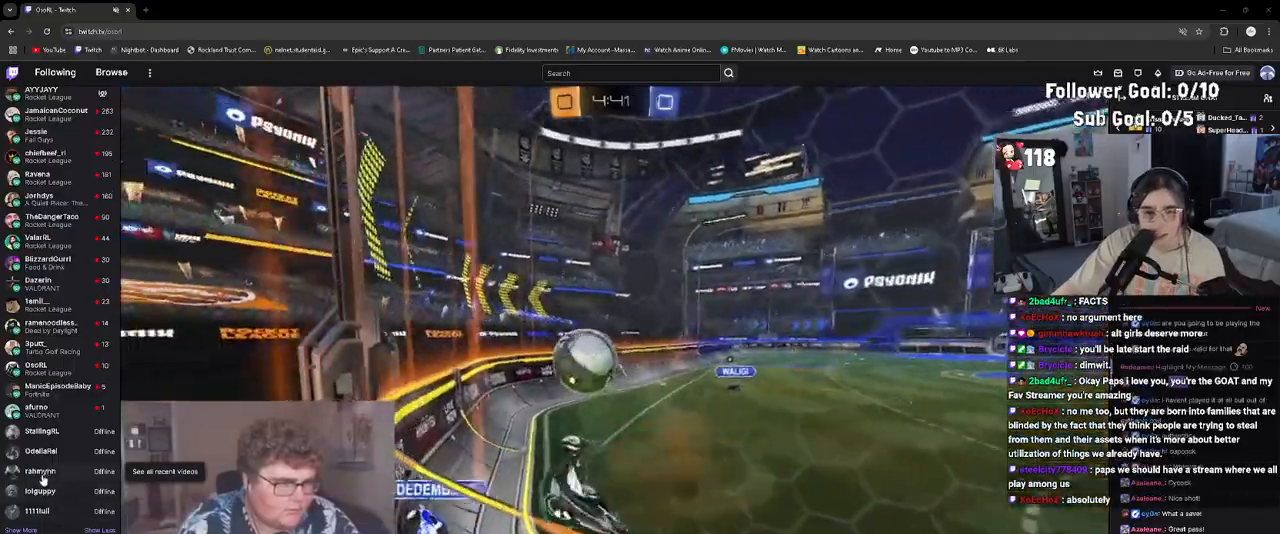
{"buttons": ["R2"], "left_stick": "left", "events": [[33, "CROSS", "up"], [50, "left_stick", "down-left"], [100, "CIRCLE", "down"], [133, "R2", "down"], [317, "left_stick", "left"], [400, "CIRCLE", "up"]]}
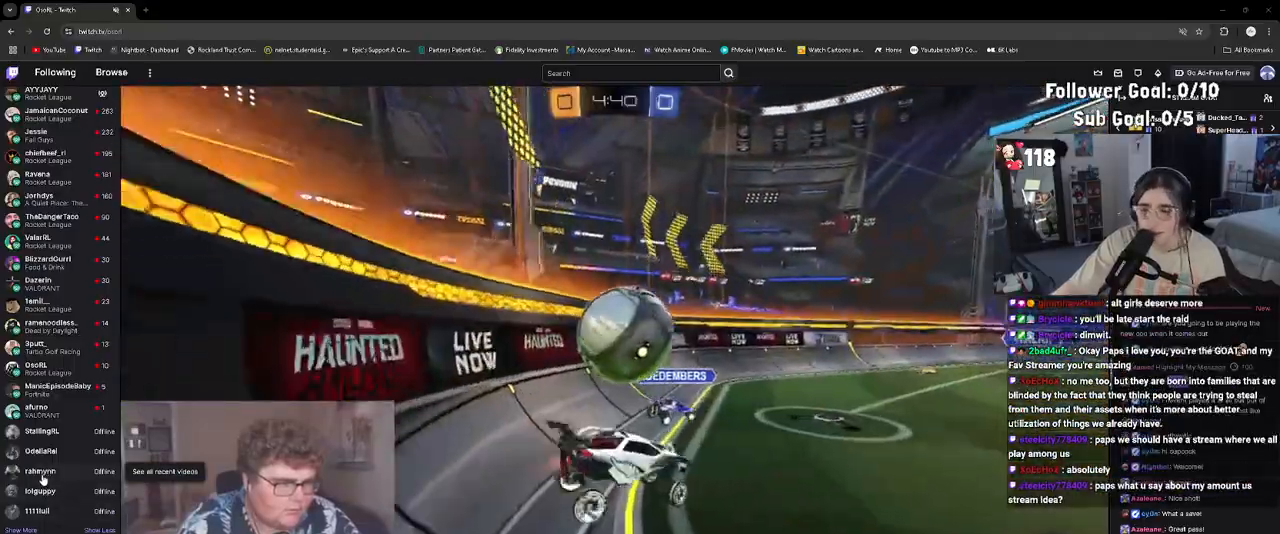
{"buttons": ["R1", "R2"], "left_stick": "right", "events": [[17, "left_stick", "center"], [117, "left_stick", "right"], [133, "R1", "down"]]}
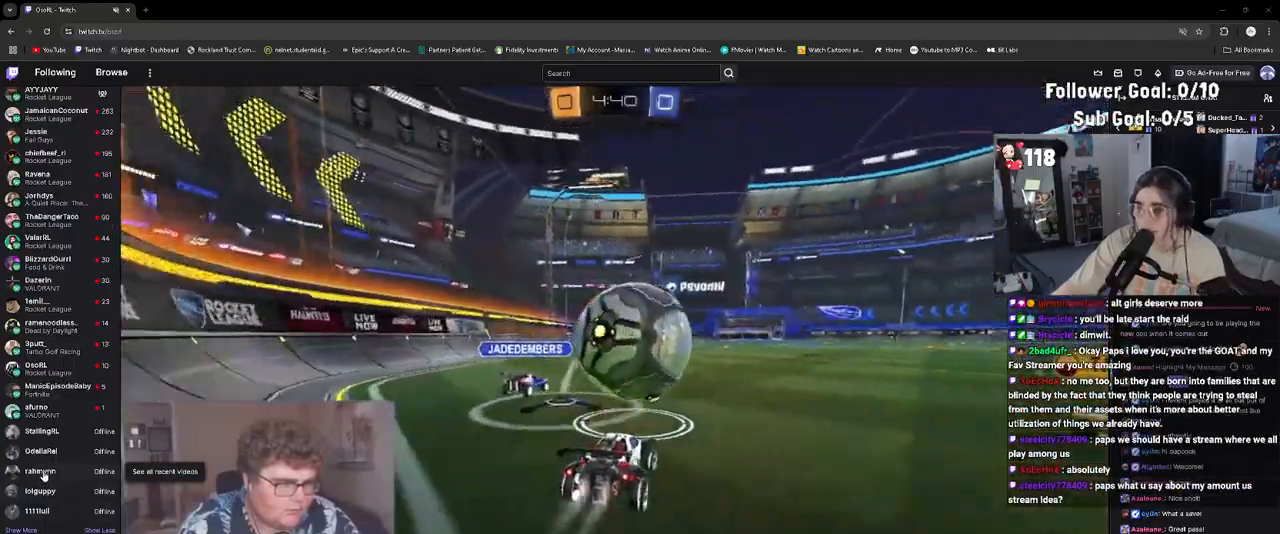
{"buttons": ["L1", "R1", "R2"], "left_stick": "up-right", "events": [[133, "left_stick", "left"], [200, "R1", "up"], [317, "R1", "down"], [383, "CROSS", "down"], [417, "left_stick", "up-right"], [450, "L1", "down"], [483, "CROSS", "up"]]}
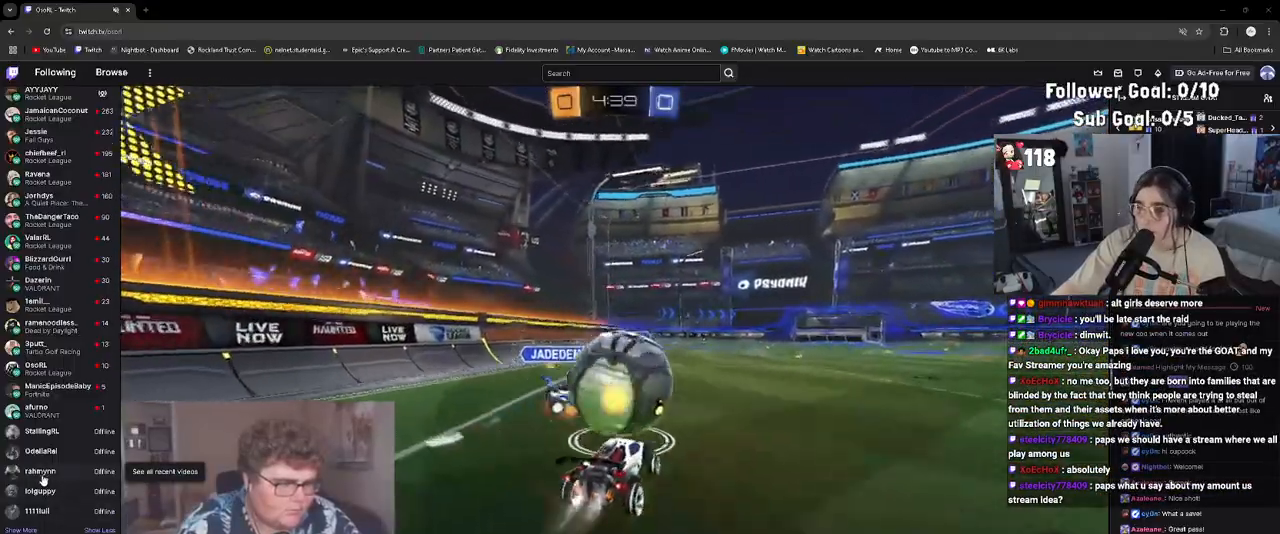
{"buttons": ["L1", "R1", "R2"], "left_stick": "down-left", "events": [[33, "left_stick", "up"], [67, "CROSS", "down"], [150, "left_stick", "down"], [217, "CROSS", "up"], [250, "left_stick", "left"], [333, "left_stick", "down-left"]]}
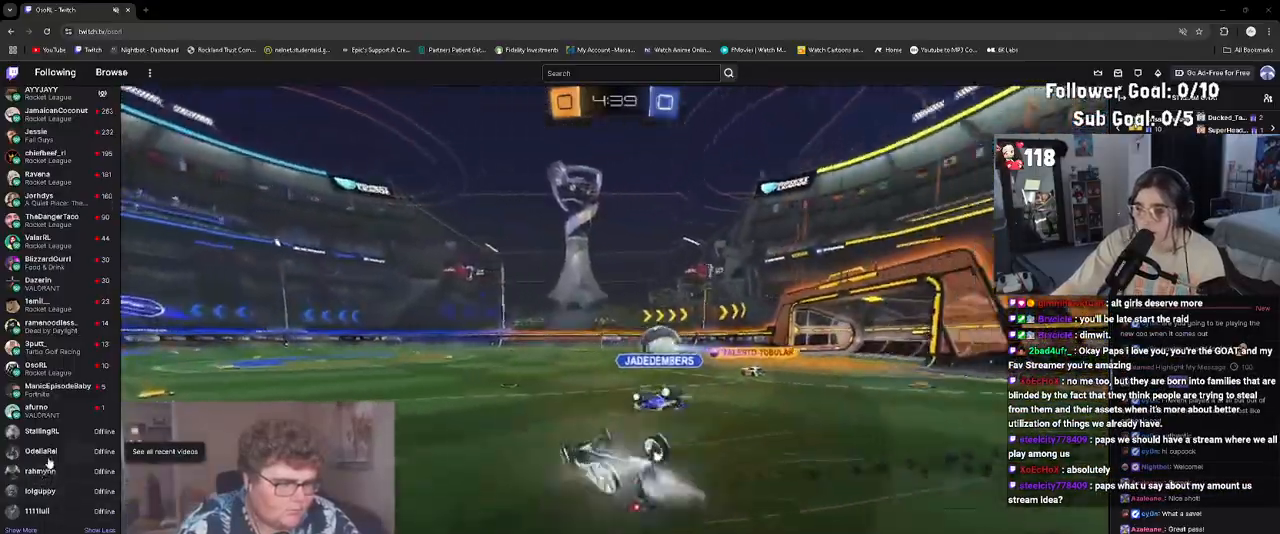
{"buttons": ["R2"], "left_stick": "center", "events": [[33, "TRIANGLE", "down"], [100, "R1", "up"], [117, "TRIANGLE", "up"], [117, "left_stick", "center"], [183, "left_stick", "down"], [350, "left_stick", "center"], [367, "L1", "up"]]}
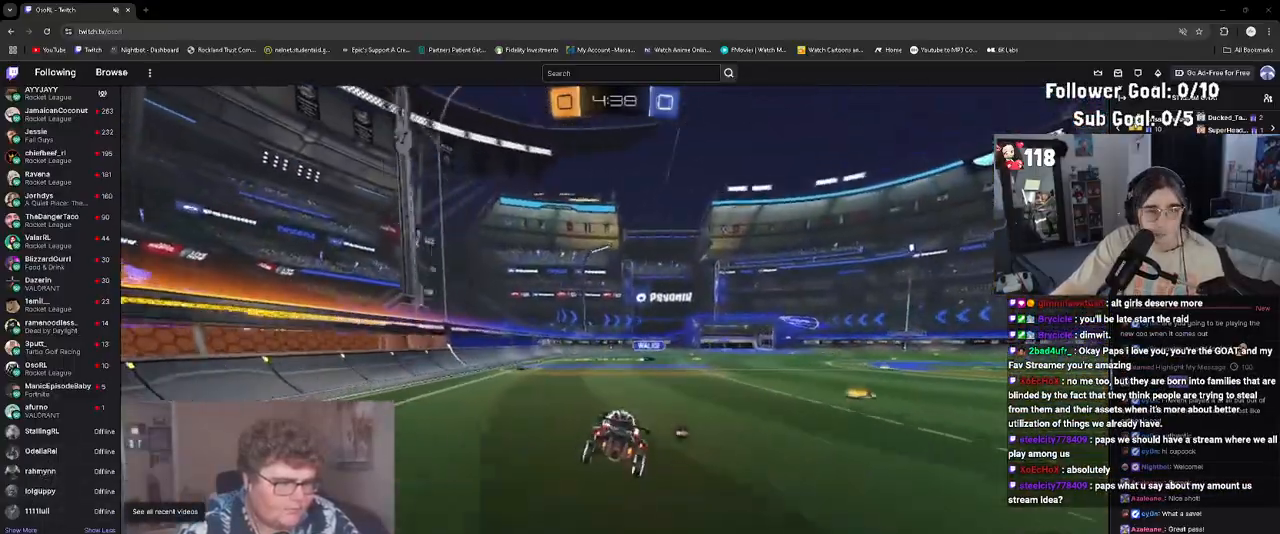
{"buttons": ["R2"], "left_stick": "right", "events": [[117, "left_stick", "right"], [200, "TRIANGLE", "down"], [333, "TRIANGLE", "up"], [367, "L1", "down"], [433, "L1", "up"]]}
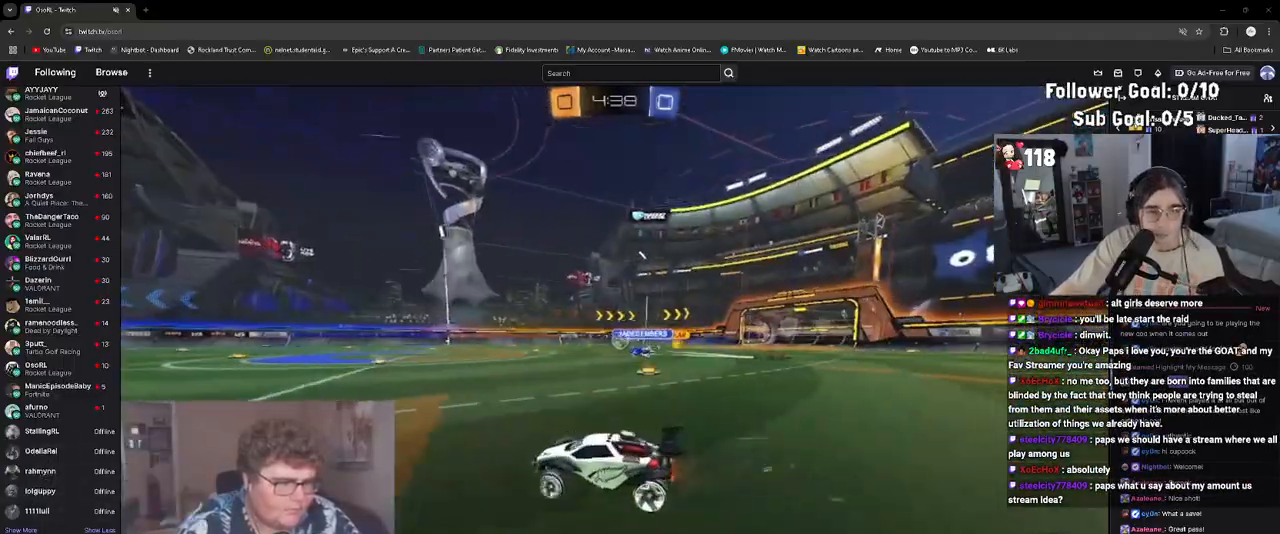
{"buttons": ["R2"], "left_stick": "right", "events": [[150, "left_stick", "center"], [250, "left_stick", "right"], [367, "left_stick", "center"], [483, "left_stick", "right"]]}
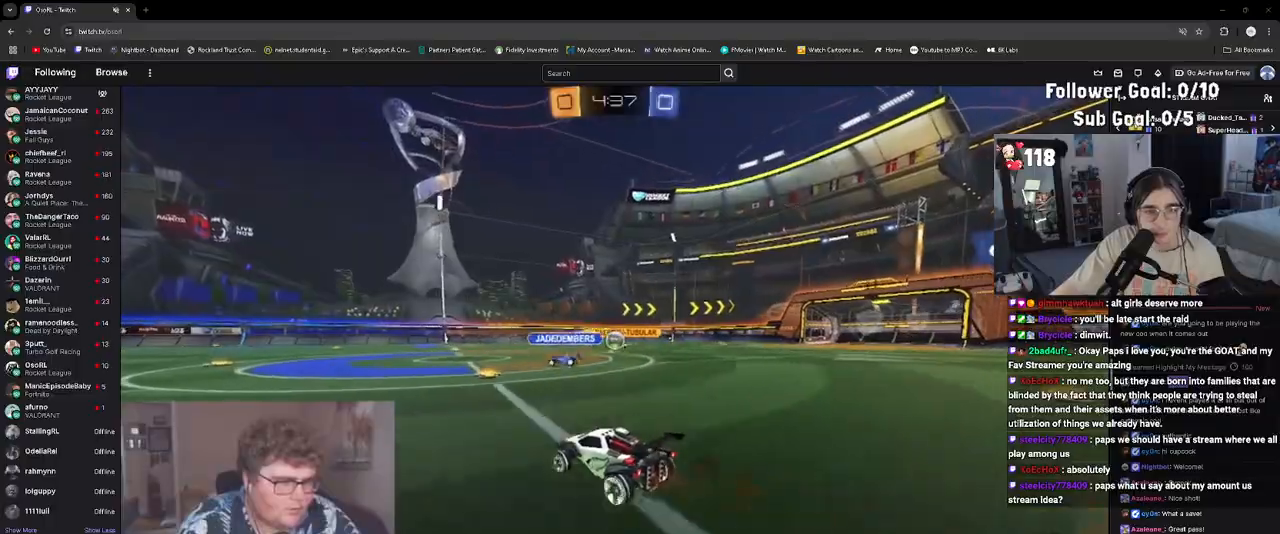
{"buttons": ["R2"], "left_stick": "center", "events": [[383, "left_stick", "center"]]}